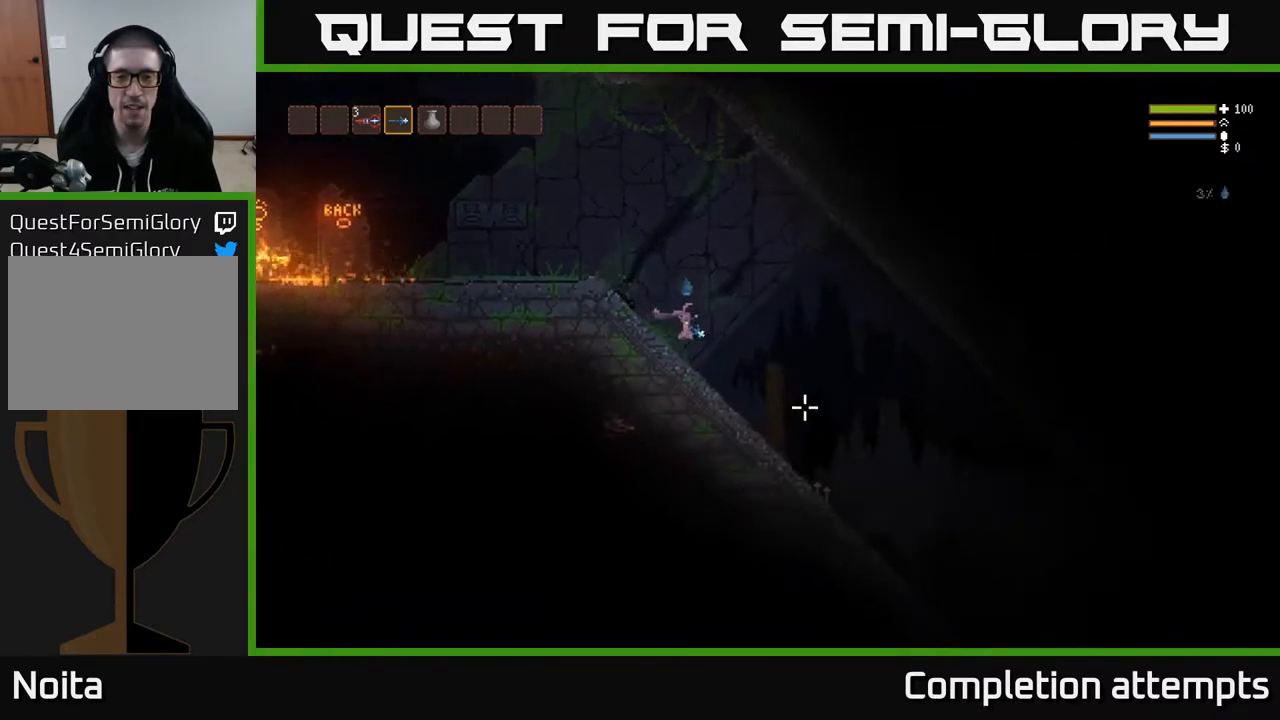
Gameplay with a controller (Xbox layout); each line is a JSON object with the inputs held at the frame after it. "events" lists button and stick changes between this image and that frame as [ms after this image, input, new state], when the widget could be followed in between.
{"buttons": [], "left_stick": "right", "right_stick": "down-right", "events": [[400, "L2", "down"], [500, "L2", "up"]]}
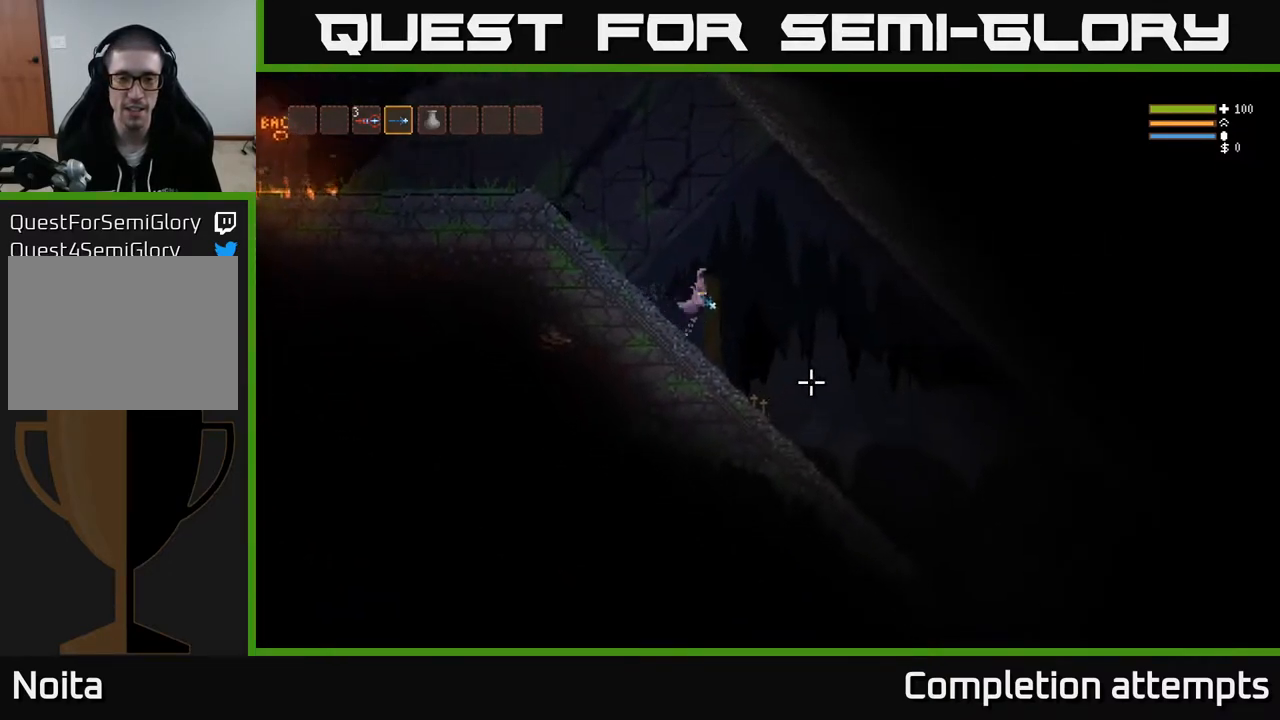
{"buttons": [], "left_stick": "right", "right_stick": "down-right", "events": []}
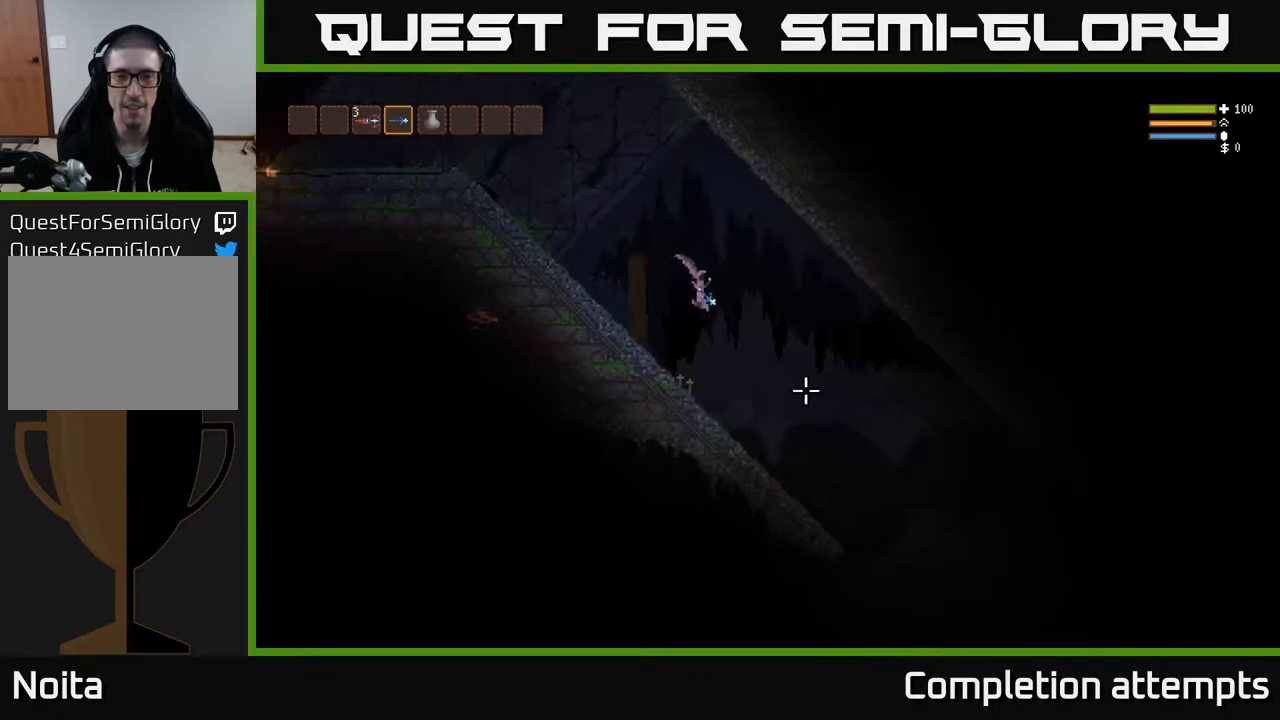
{"buttons": [], "left_stick": "right", "right_stick": "down-right", "events": [[383, "L2", "down"], [483, "L2", "up"]]}
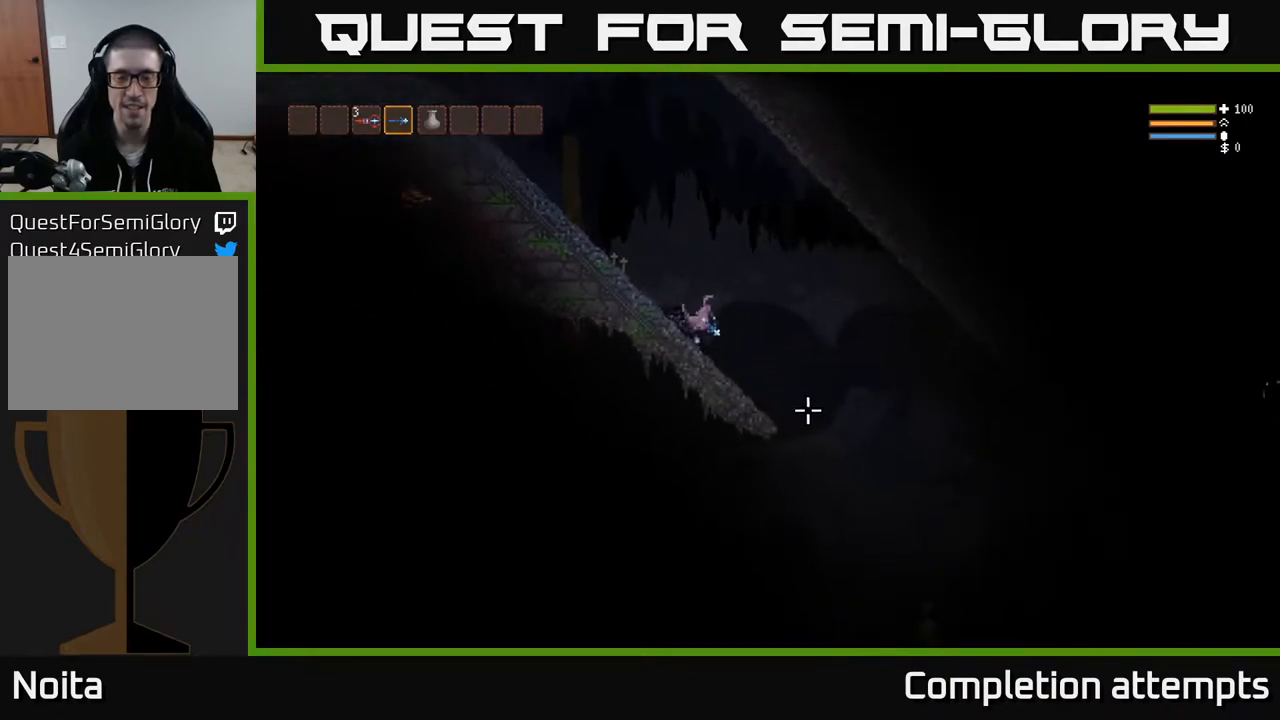
{"buttons": [], "left_stick": "right", "right_stick": "down-right", "events": []}
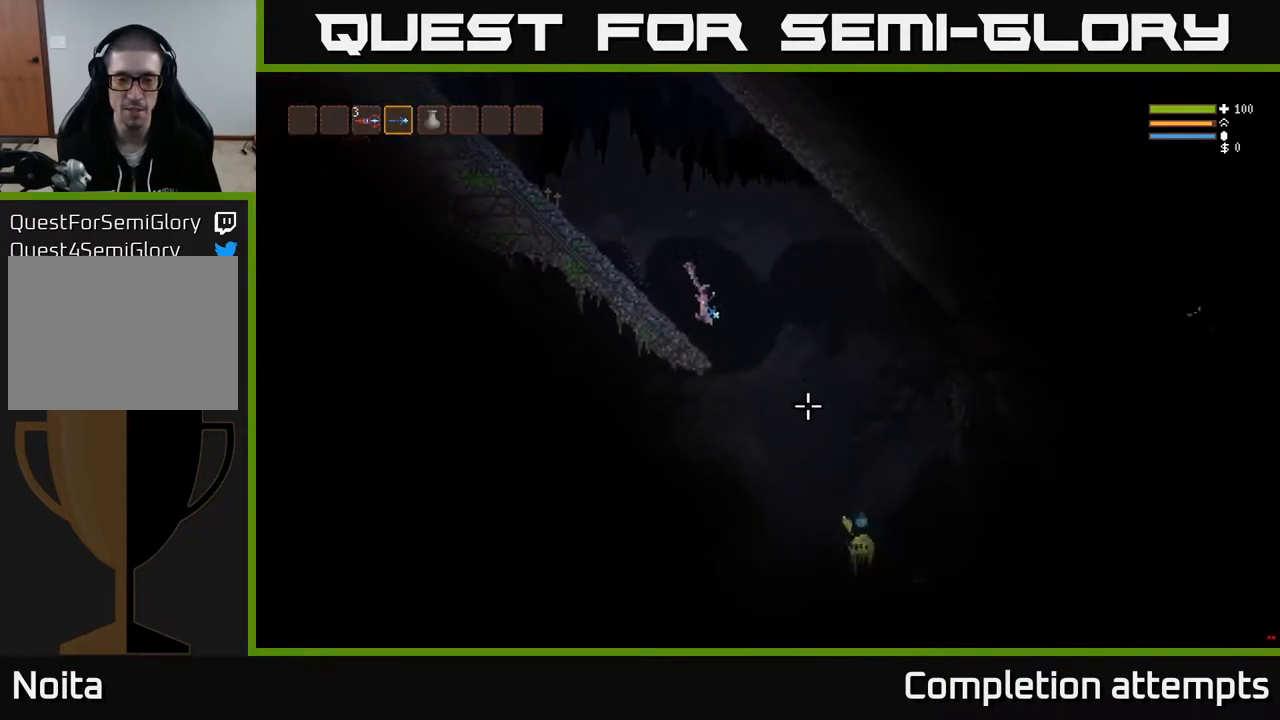
{"buttons": ["R2"], "left_stick": "right", "right_stick": "down", "events": [[50, "L2", "down"], [67, "R2", "down"], [183, "R2", "up"], [383, "L2", "up"], [450, "R2", "down"], [450, "right_stick", "down"]]}
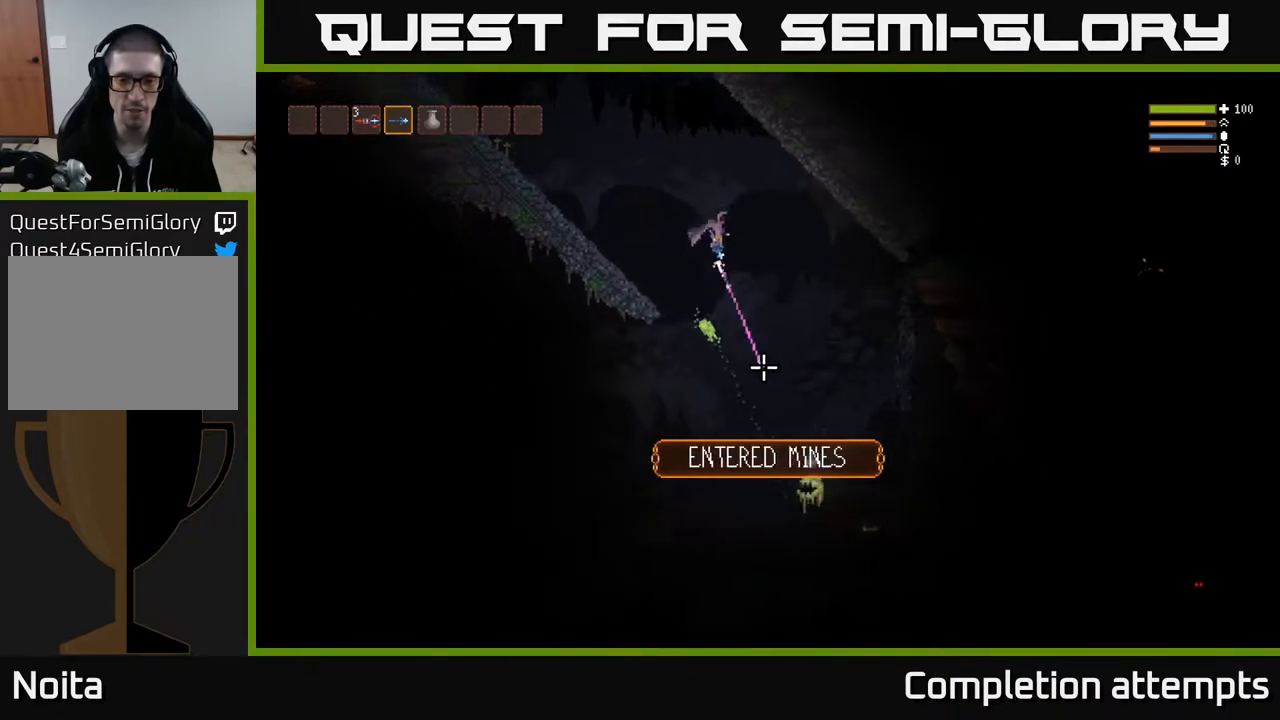
{"buttons": [], "left_stick": "right", "right_stick": "down", "events": [[67, "R2", "up"], [383, "L2", "down"], [383, "R2", "down"], [450, "L2", "up"], [500, "R2", "up"]]}
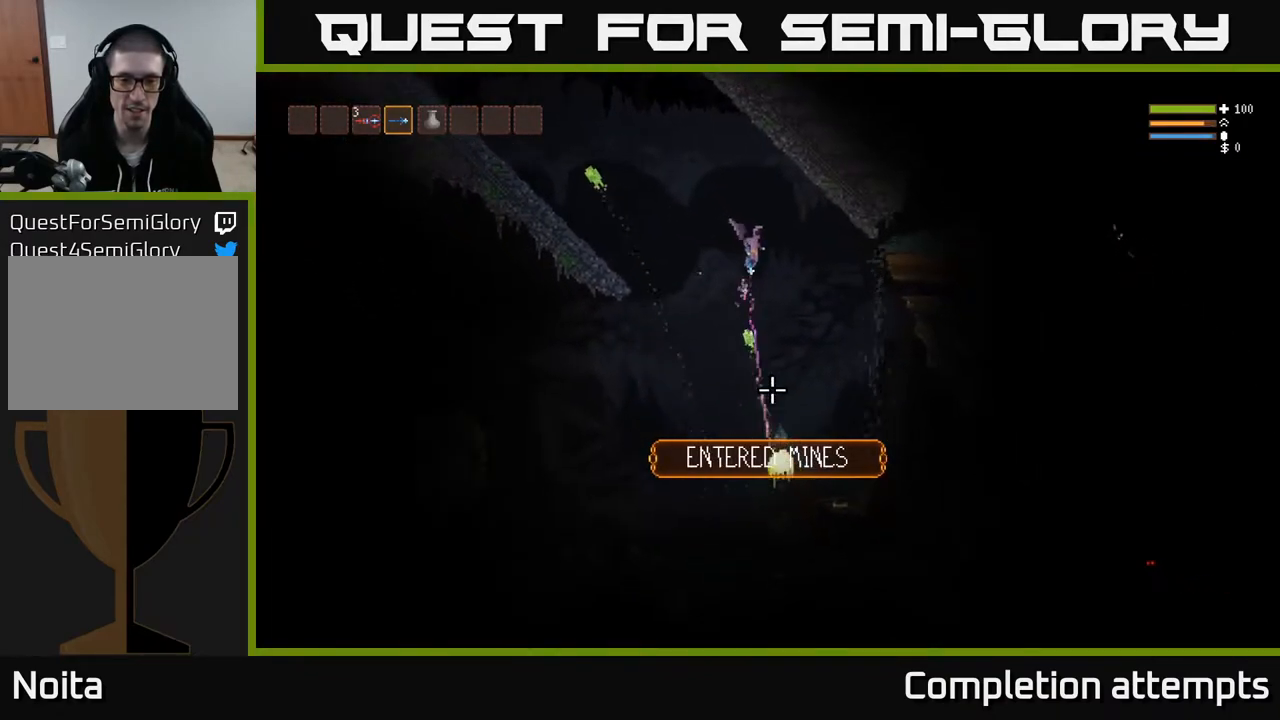
{"buttons": [], "left_stick": "right", "right_stick": "down", "events": [[317, "R2", "down"], [450, "R2", "up"]]}
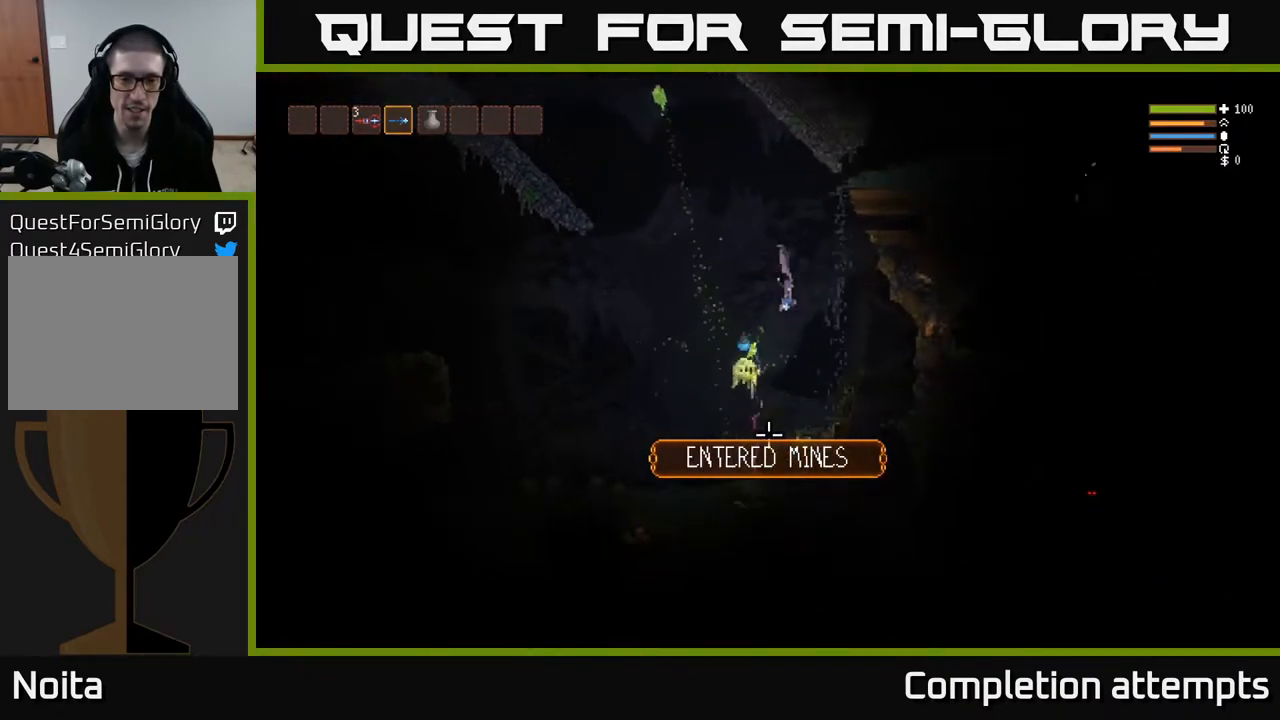
{"buttons": [], "left_stick": "right", "right_stick": "down-left", "events": [[17, "L2", "down"], [150, "L2", "up"], [167, "right_stick", "down-left"], [283, "R2", "down"], [400, "R2", "up"]]}
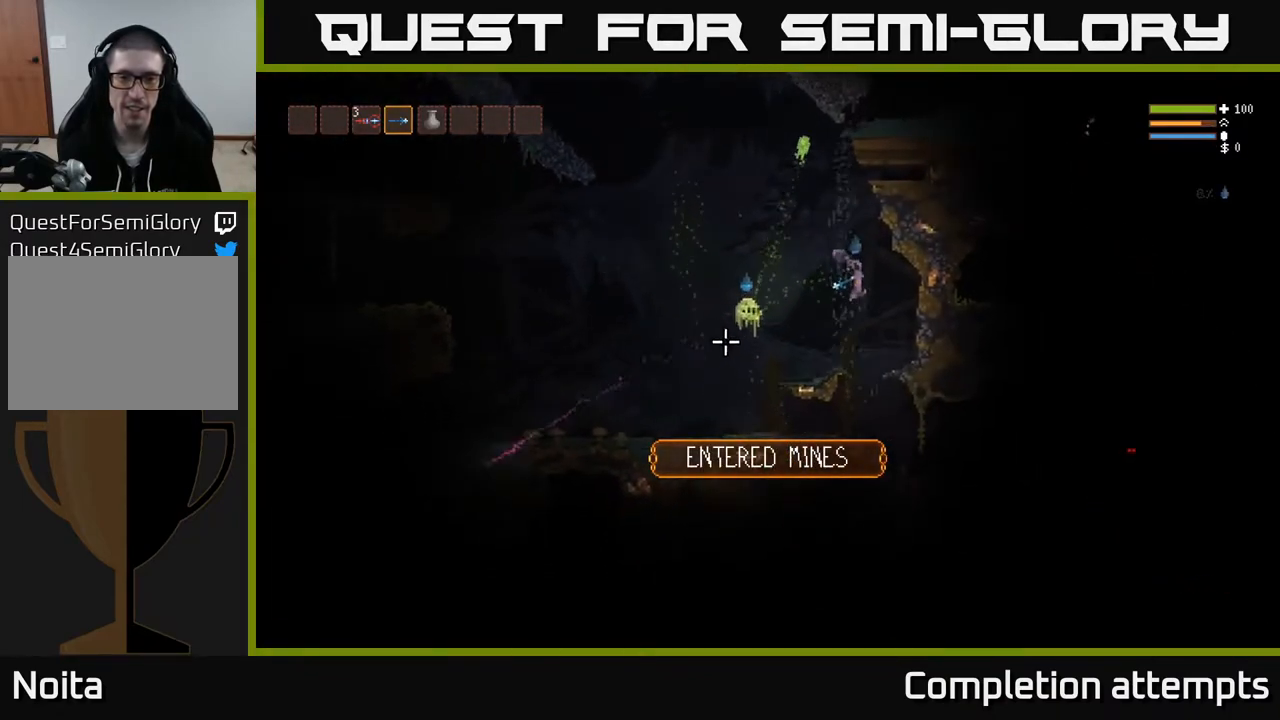
{"buttons": [], "left_stick": "left", "right_stick": "up-left", "events": [[17, "right_stick", "left"], [150, "R2", "down"], [233, "left_stick", "left"], [250, "R2", "up"], [417, "right_stick", "up-left"]]}
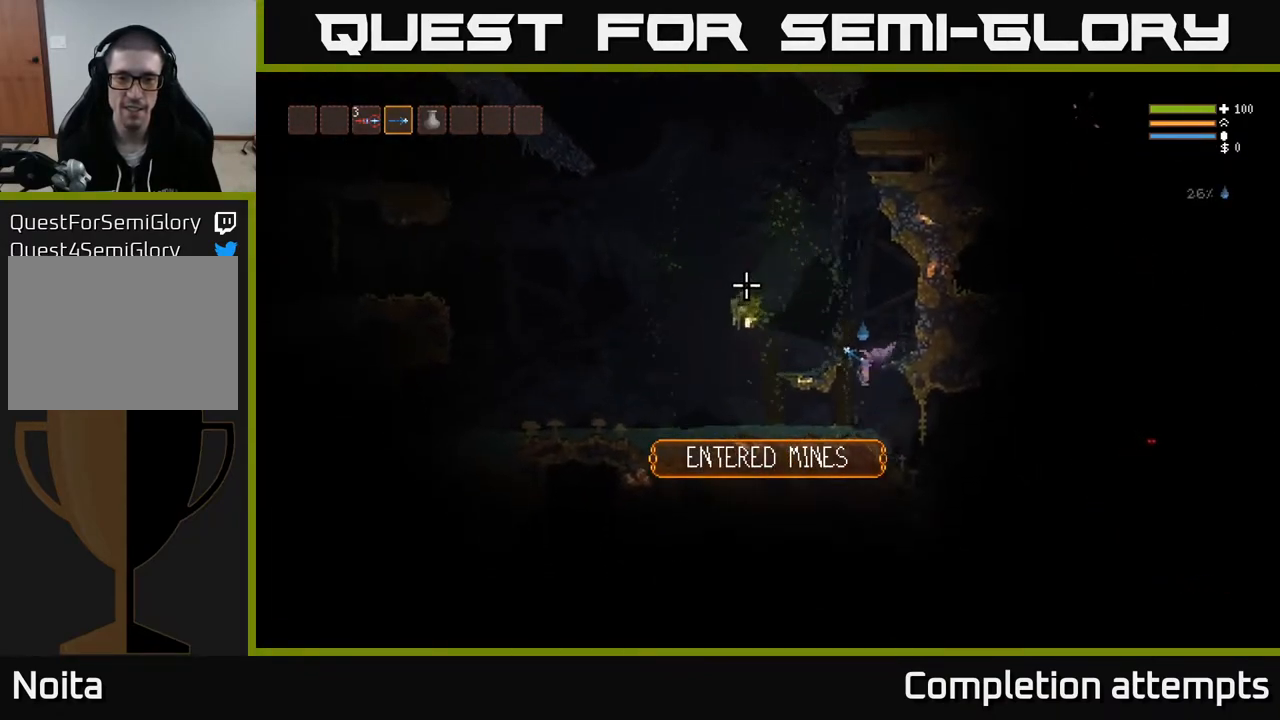
{"buttons": [], "left_stick": "left", "right_stick": "up-left", "events": []}
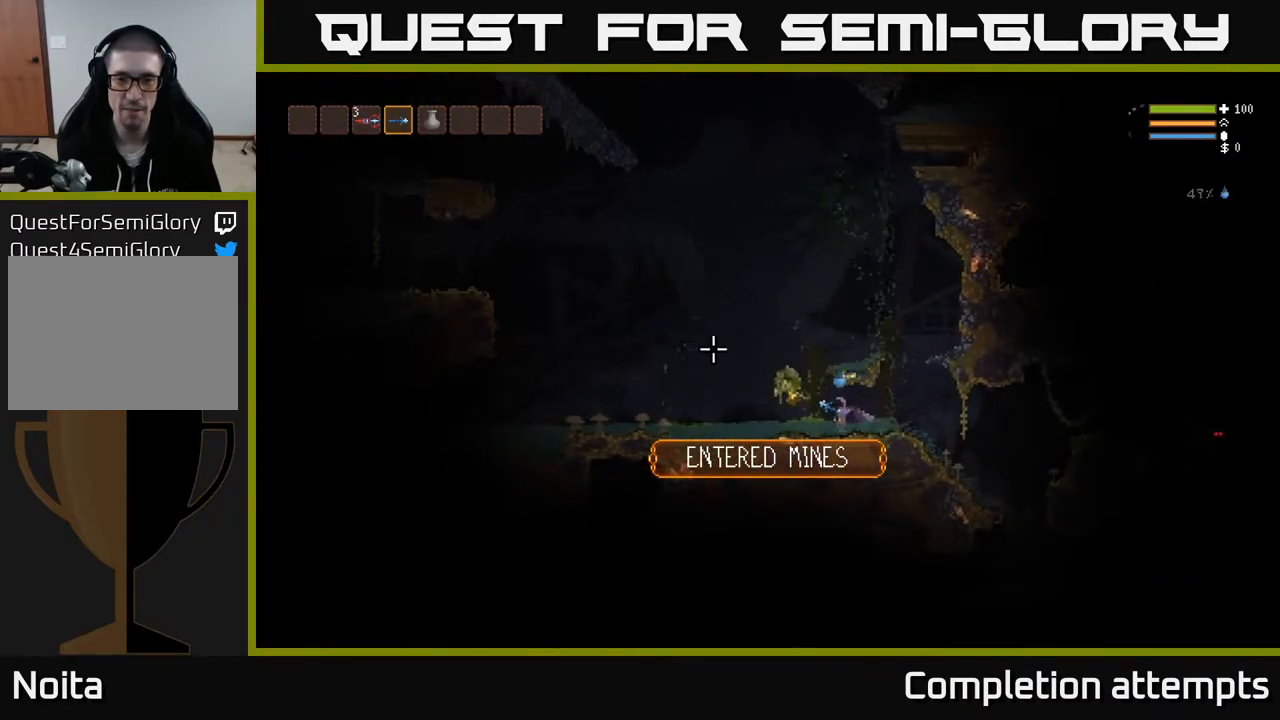
{"buttons": [], "left_stick": "right", "right_stick": "left", "events": [[33, "right_stick", "left"], [150, "left_stick", "center"], [200, "left_stick", "right"]]}
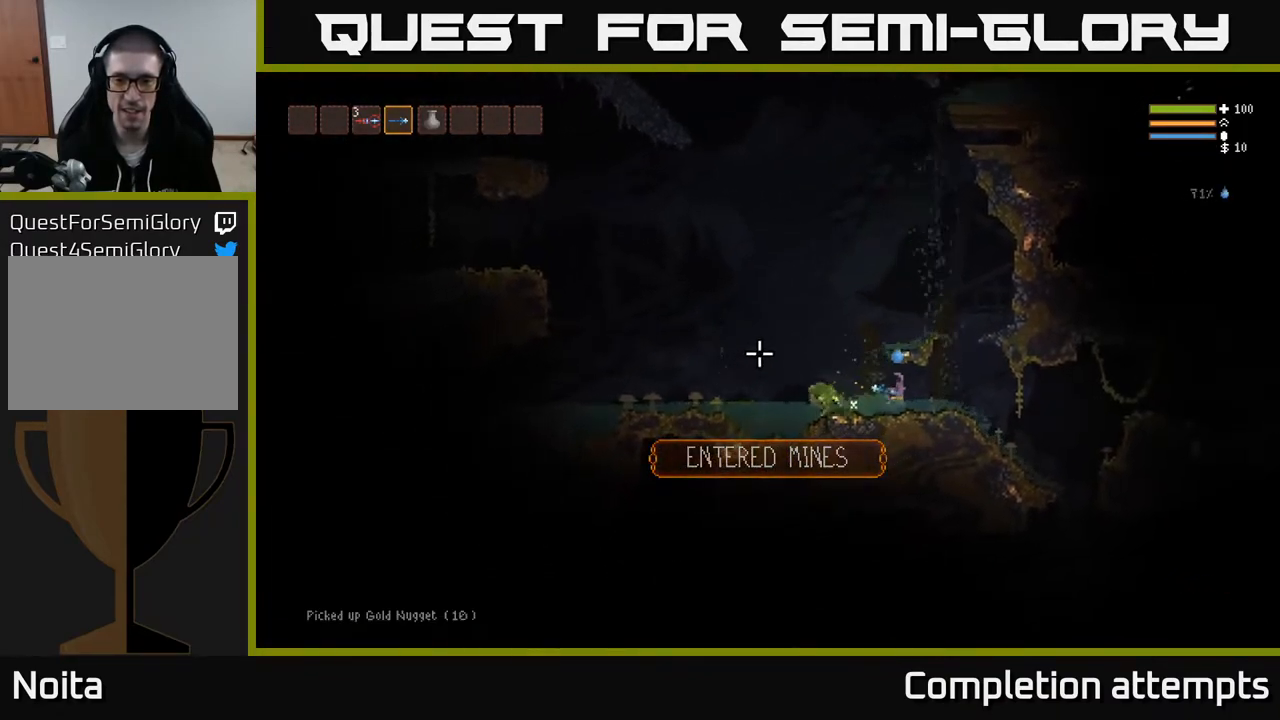
{"buttons": [], "left_stick": "center", "right_stick": "left", "events": [[200, "left_stick", "center"], [267, "left_stick", "left"], [467, "left_stick", "center"]]}
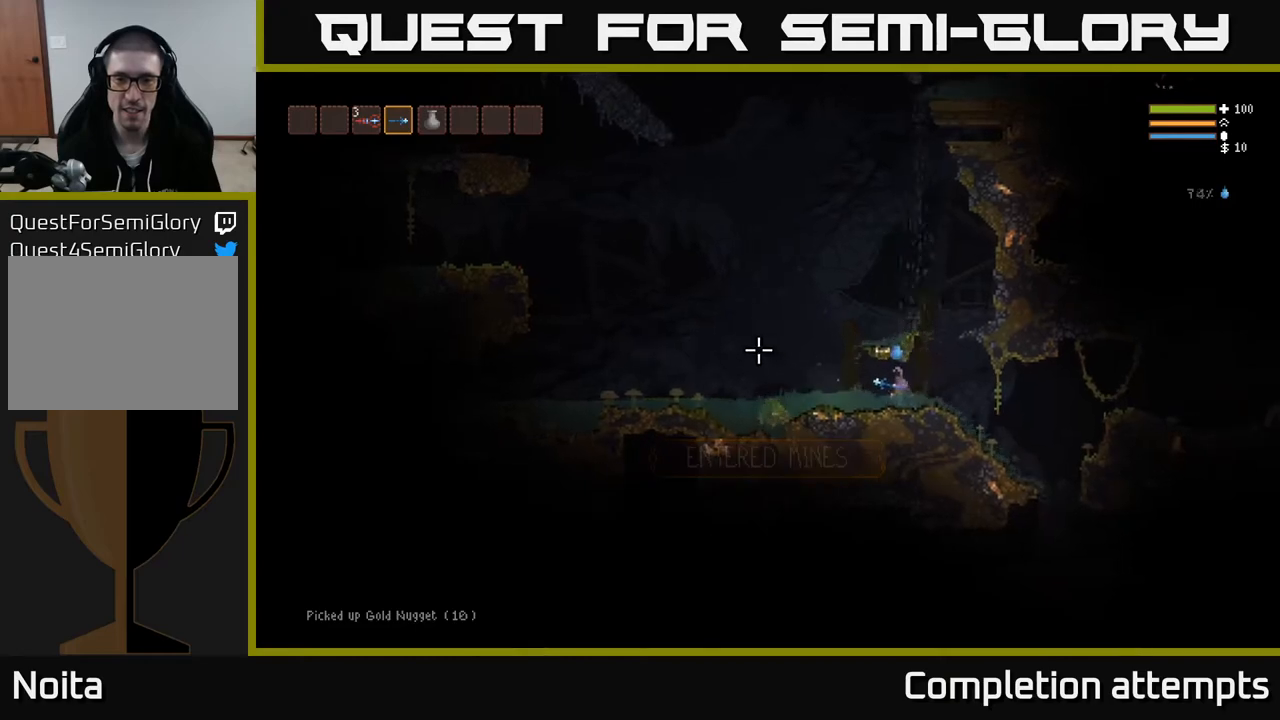
{"buttons": [], "left_stick": "left", "right_stick": "left", "events": [[67, "left_stick", "left"]]}
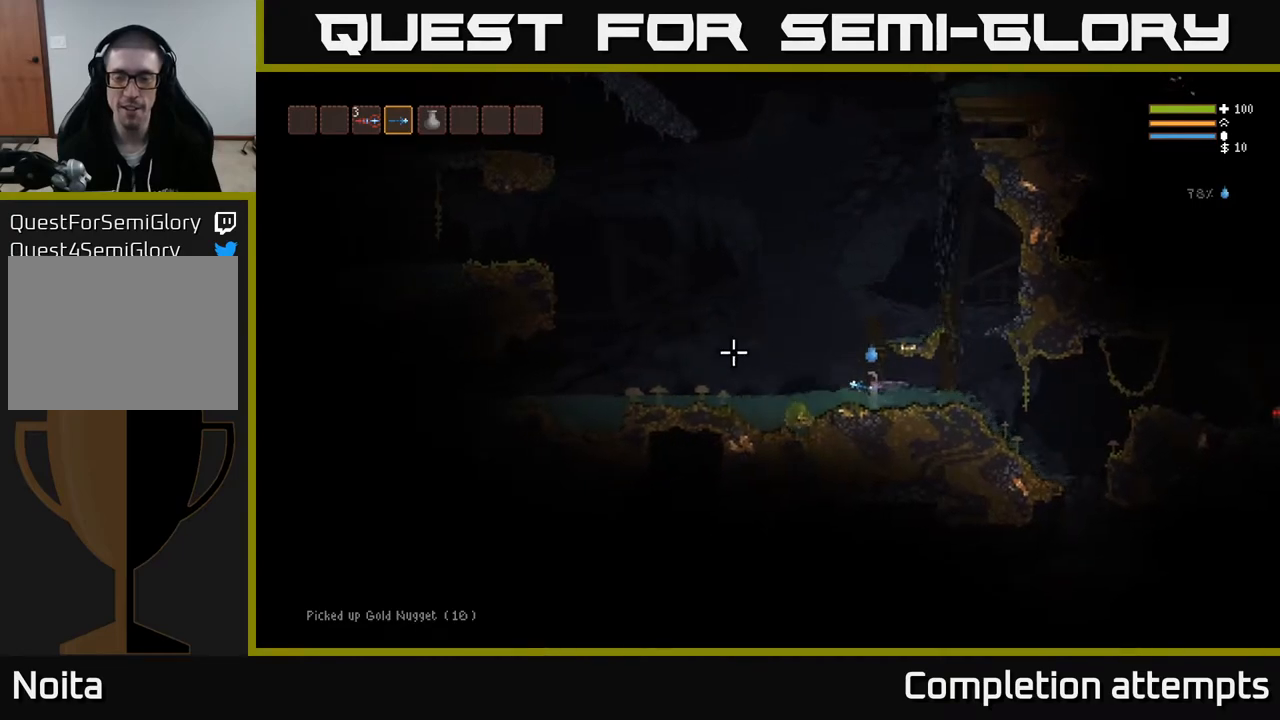
{"buttons": ["L2"], "left_stick": "right", "right_stick": "right", "events": [[100, "L2", "down"], [200, "right_stick", "up"], [250, "left_stick", "center"], [267, "right_stick", "up-right"], [367, "right_stick", "right"], [450, "left_stick", "right"]]}
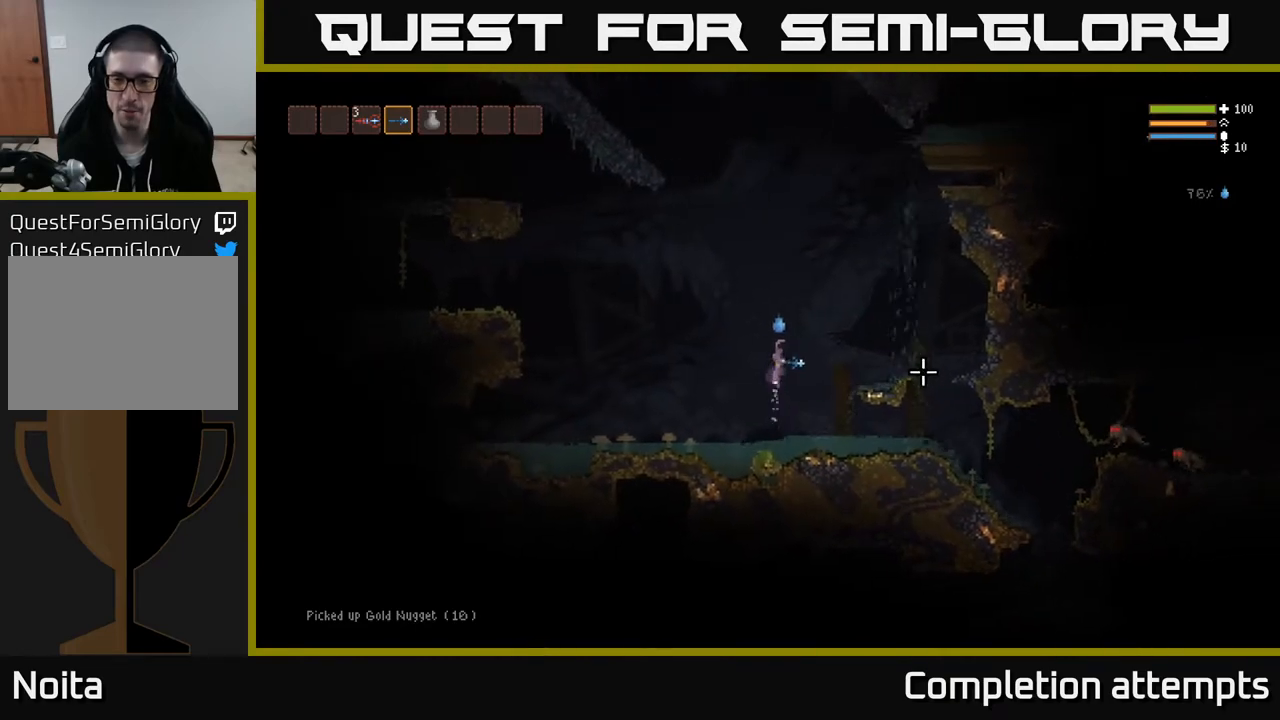
{"buttons": ["L2"], "left_stick": "right", "right_stick": "down-right", "events": [[117, "L2", "up"], [417, "L2", "down"], [417, "right_stick", "down-right"]]}
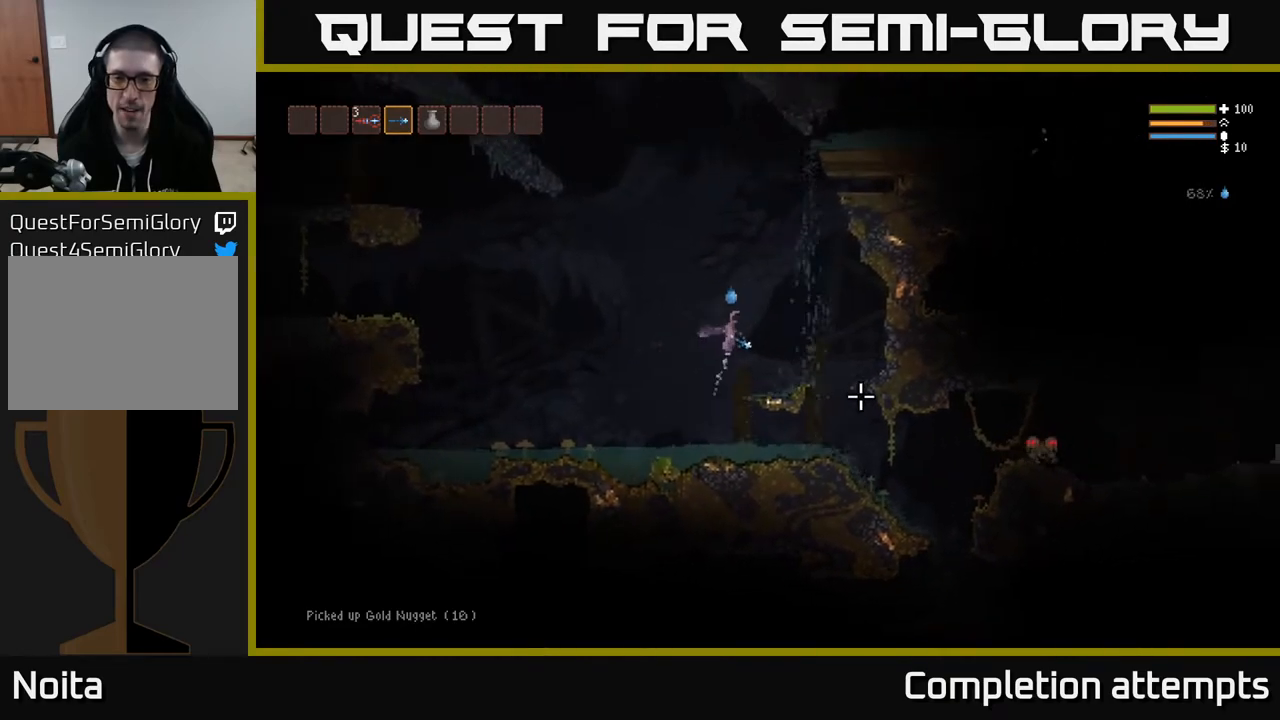
{"buttons": [], "left_stick": "right", "right_stick": "down-right", "events": [[50, "L2", "up"]]}
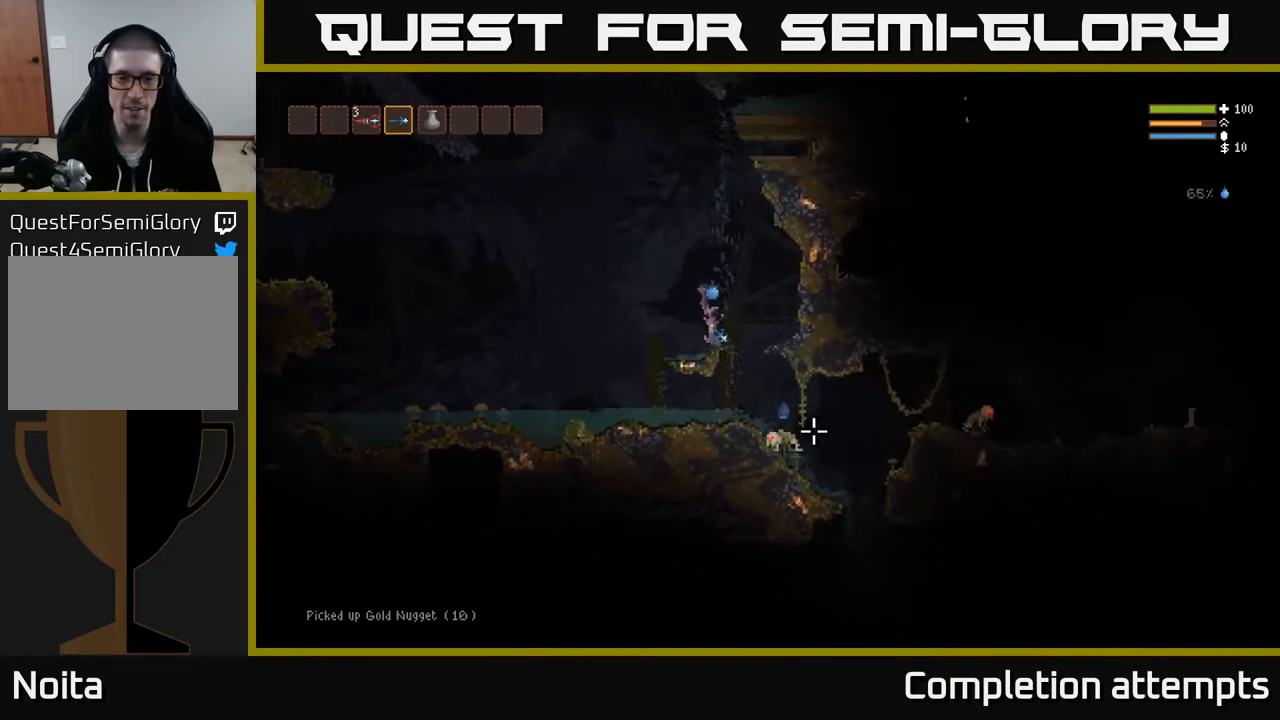
{"buttons": ["R2"], "left_stick": "center", "right_stick": "down", "events": [[33, "R2", "down"], [133, "R2", "up"], [133, "left_stick", "up-left"], [167, "L2", "down"], [350, "right_stick", "down"], [383, "left_stick", "center"], [400, "R2", "down"], [433, "L2", "up"]]}
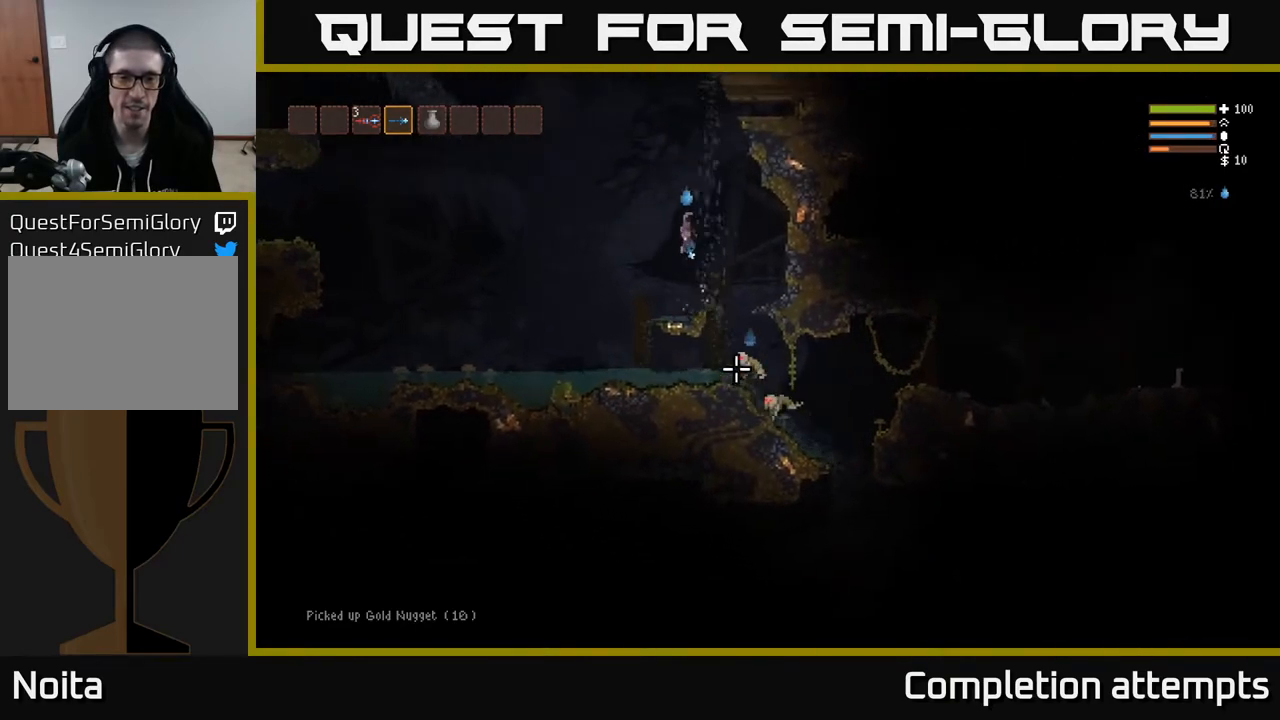
{"buttons": ["L2"], "left_stick": "left", "right_stick": "down", "events": [[33, "L2", "down"], [50, "R2", "up"], [83, "left_stick", "left"]]}
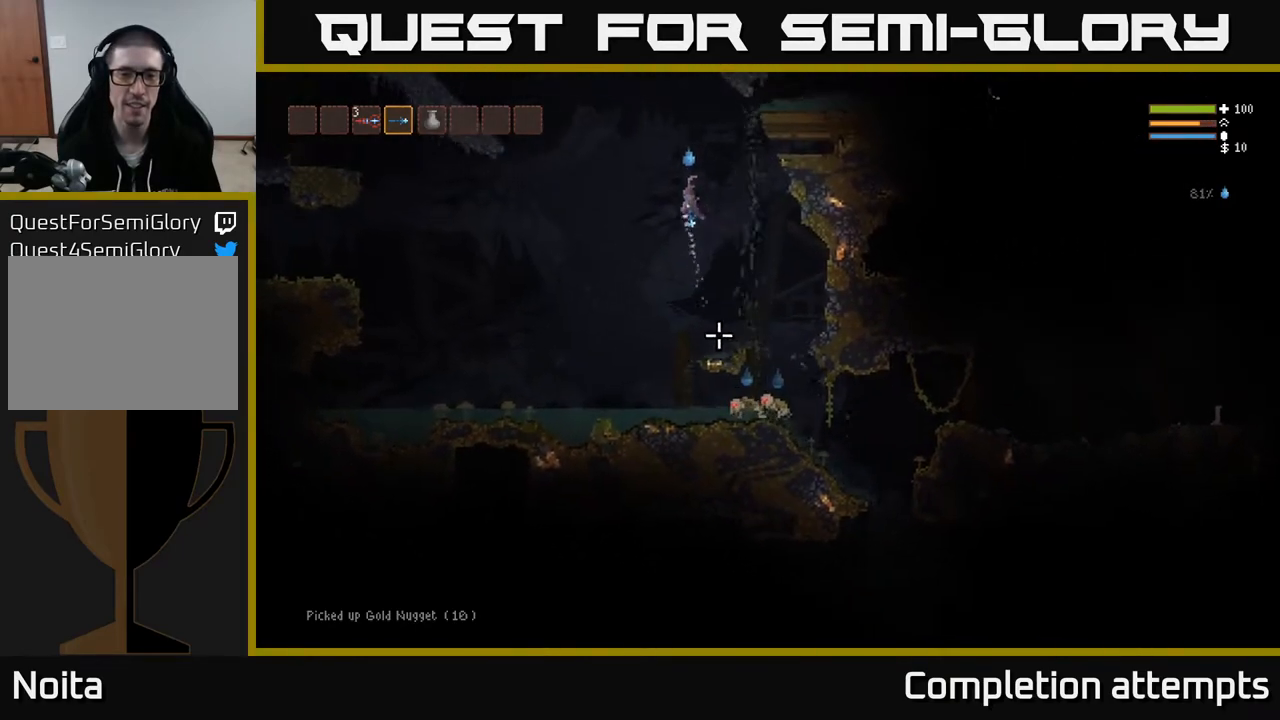
{"buttons": [], "left_stick": "left", "right_stick": "down-right", "events": [[83, "right_stick", "down-right"], [150, "R2", "down"], [233, "L2", "up"], [250, "R2", "up"]]}
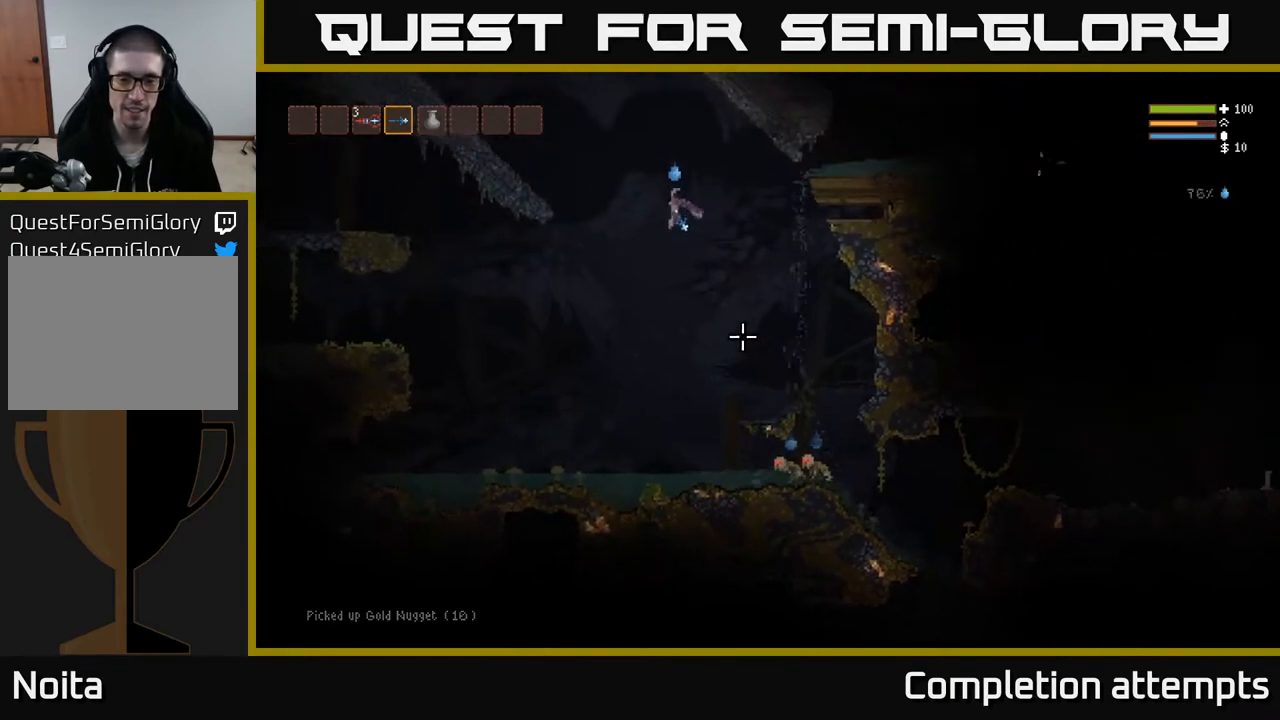
{"buttons": [], "left_stick": "left", "right_stick": "down-right", "events": []}
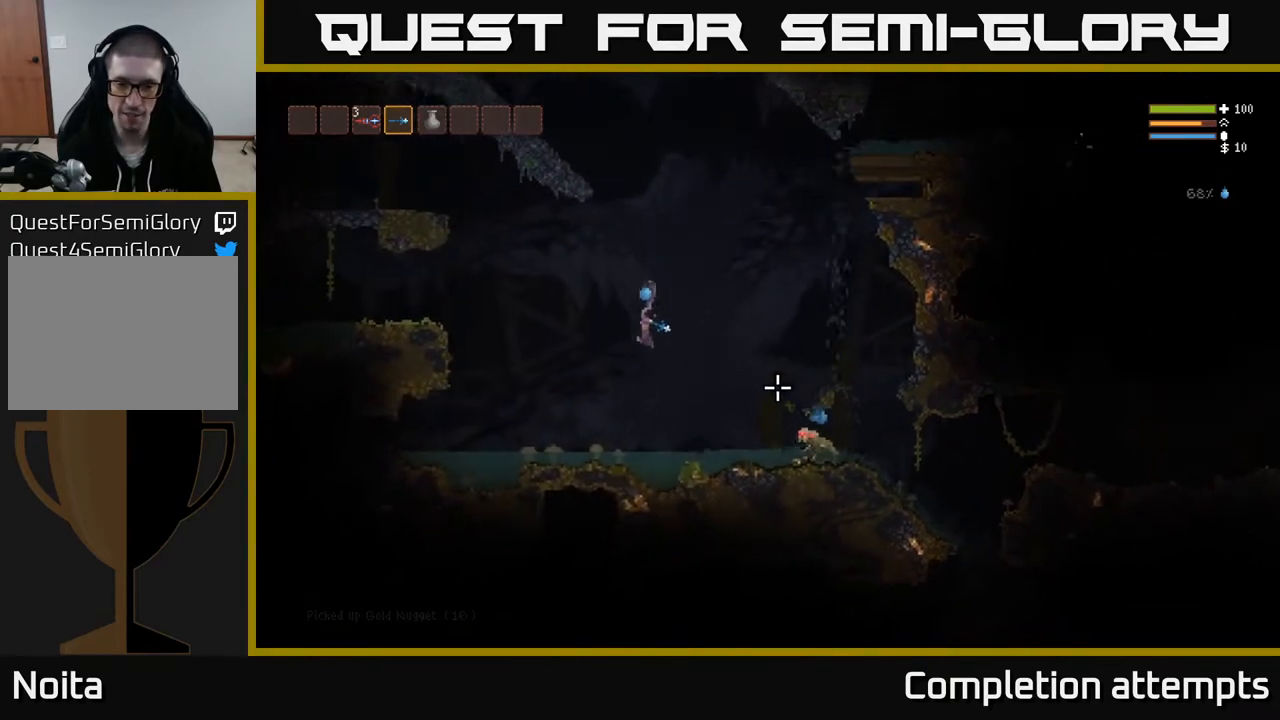
{"buttons": [], "left_stick": "left", "right_stick": "right", "events": [[17, "right_stick", "right"], [167, "left_stick", "center"], [250, "R2", "down"], [367, "R2", "up"], [467, "left_stick", "left"]]}
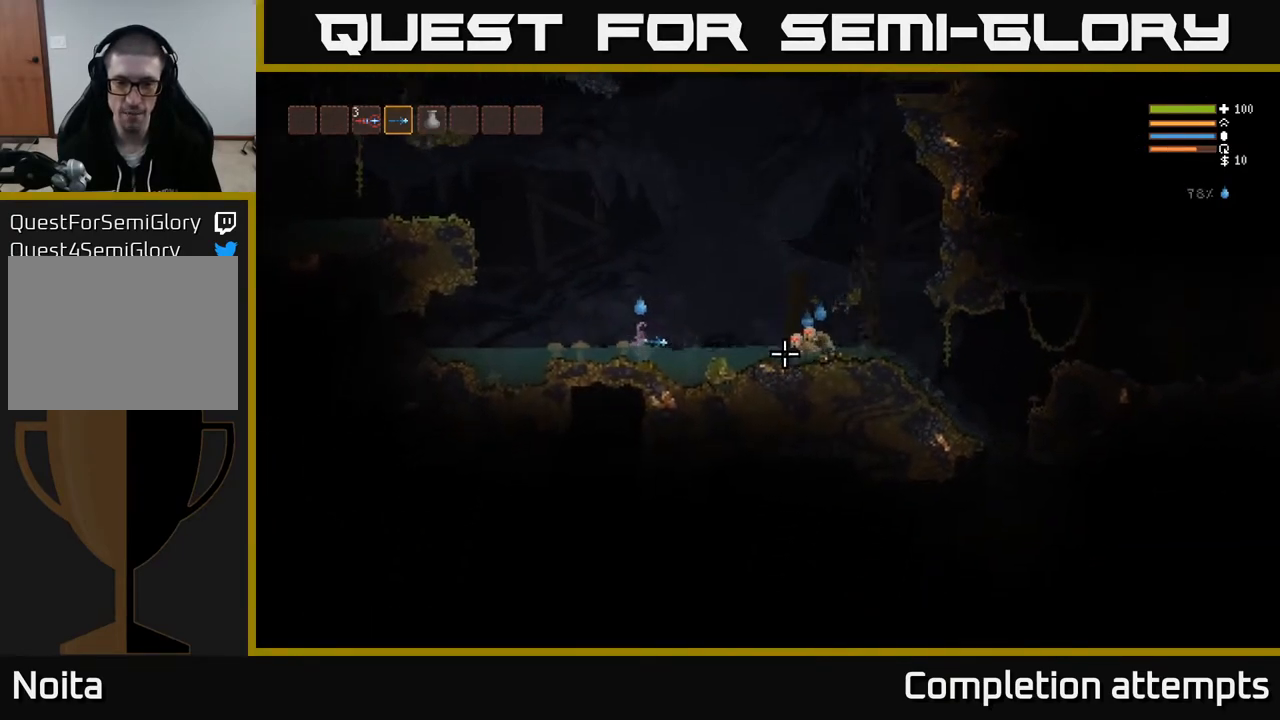
{"buttons": ["R2"], "left_stick": "left", "right_stick": "right", "events": [[150, "R2", "down"], [167, "left_stick", "center"], [283, "R2", "up"], [467, "left_stick", "left"], [483, "R2", "down"]]}